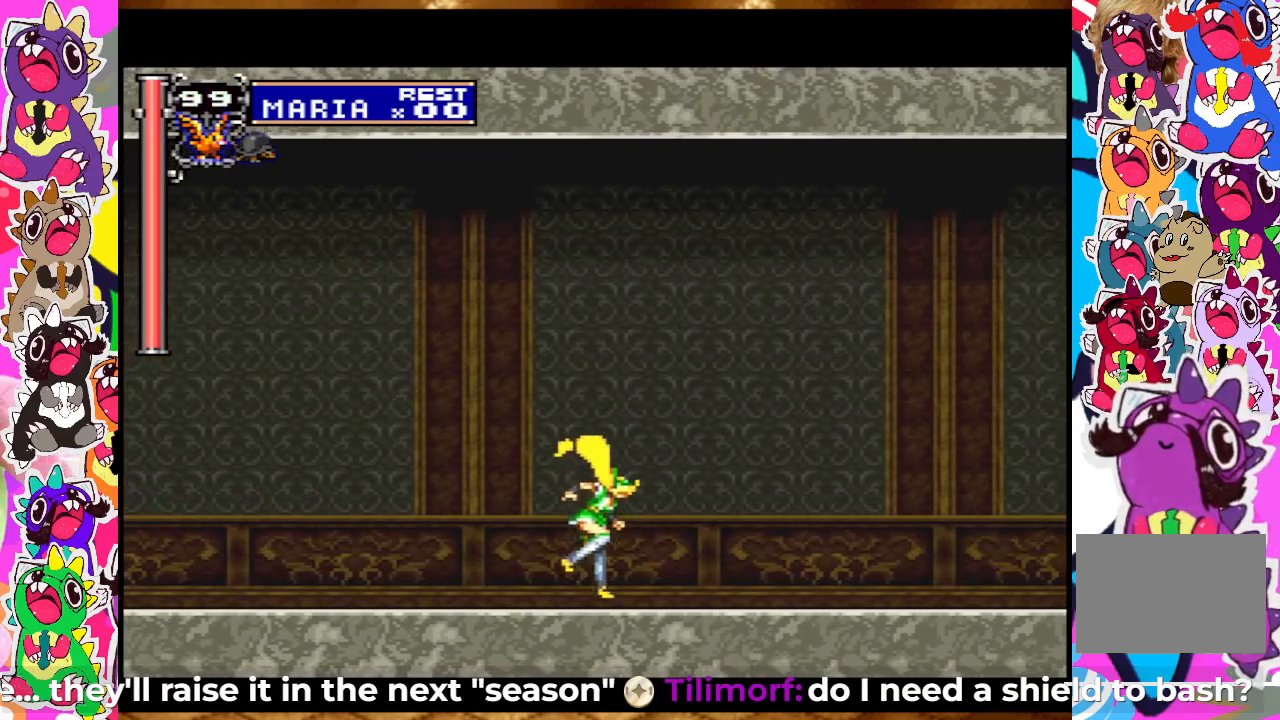
Gameplay with a controller (PlayStation layout); each line is a JSON object with the inputs held at the frame after it. "events" lists button and stick changes between this image and that frame as [ms after this image, input, new state], when the widget could be followed in between. Not read: L3 R3.
{"buttons": ["DPAD_RIGHT"], "left_stick": "center", "right_stick": "center", "events": []}
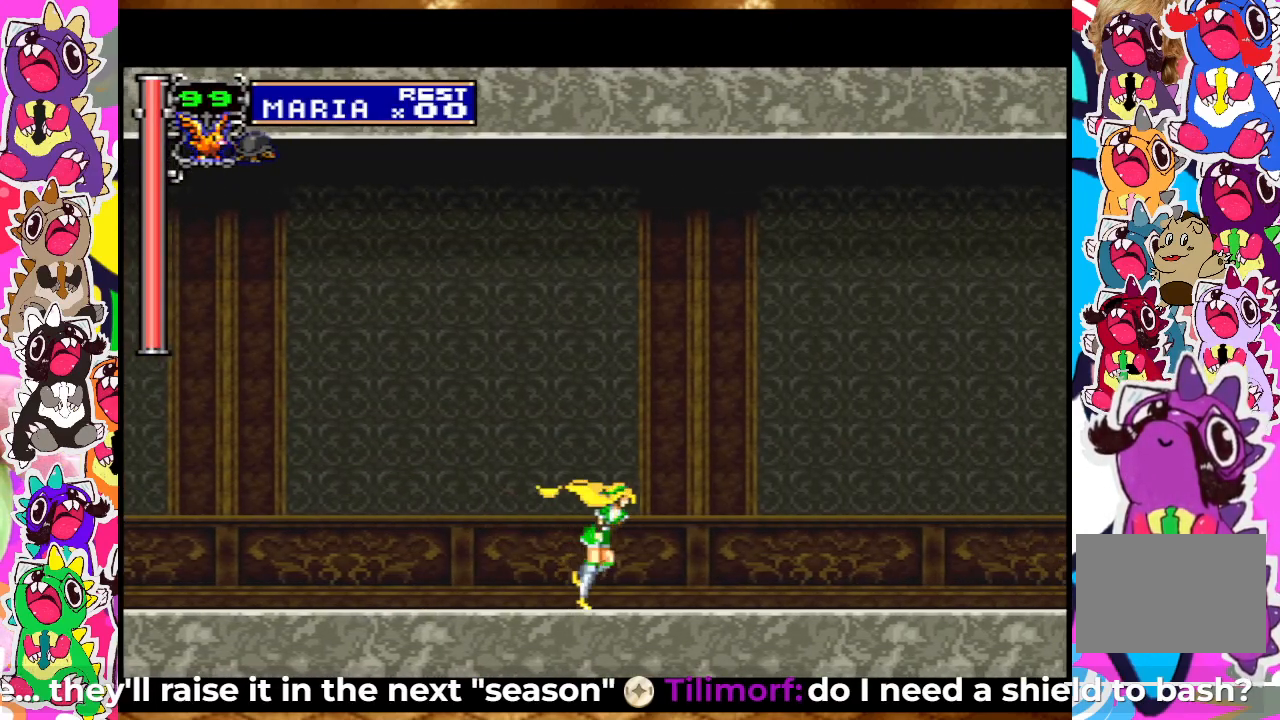
{"buttons": ["CROSS", "DPAD_RIGHT"], "left_stick": "center", "right_stick": "center", "events": [[83, "CROSS", "down"]]}
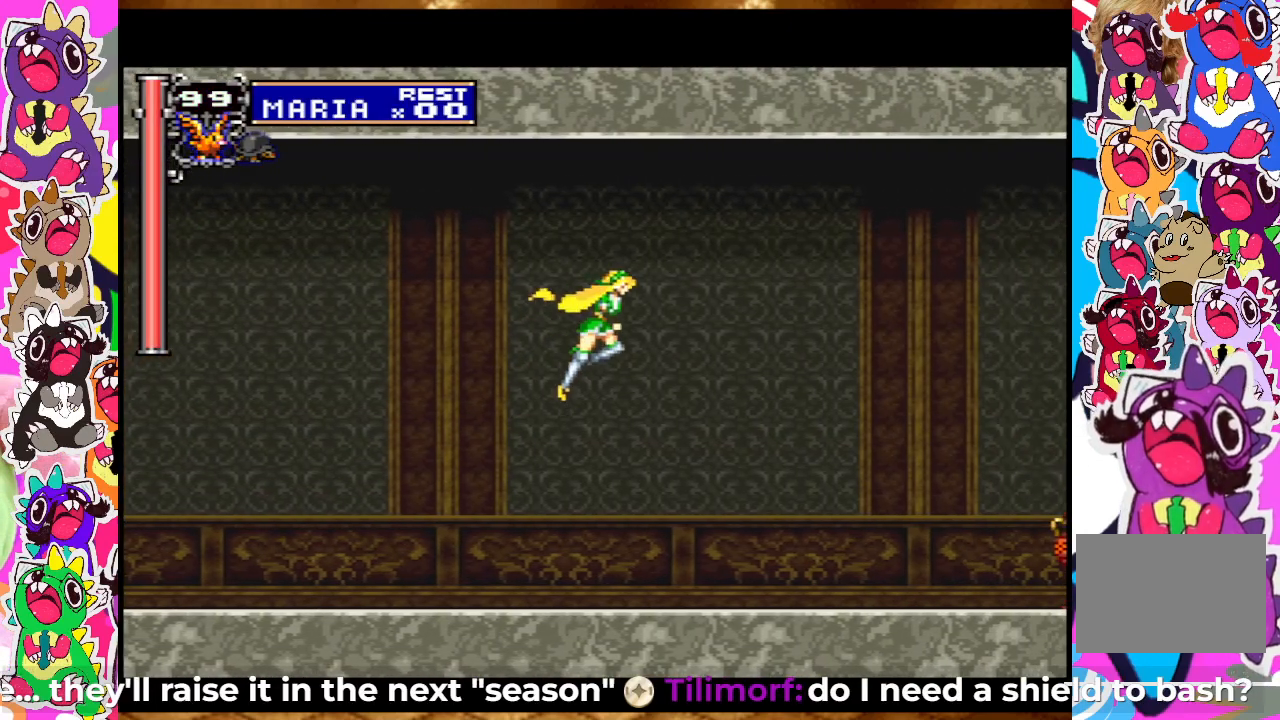
{"buttons": ["DPAD_RIGHT"], "left_stick": "center", "right_stick": "center", "events": [[233, "CROSS", "up"]]}
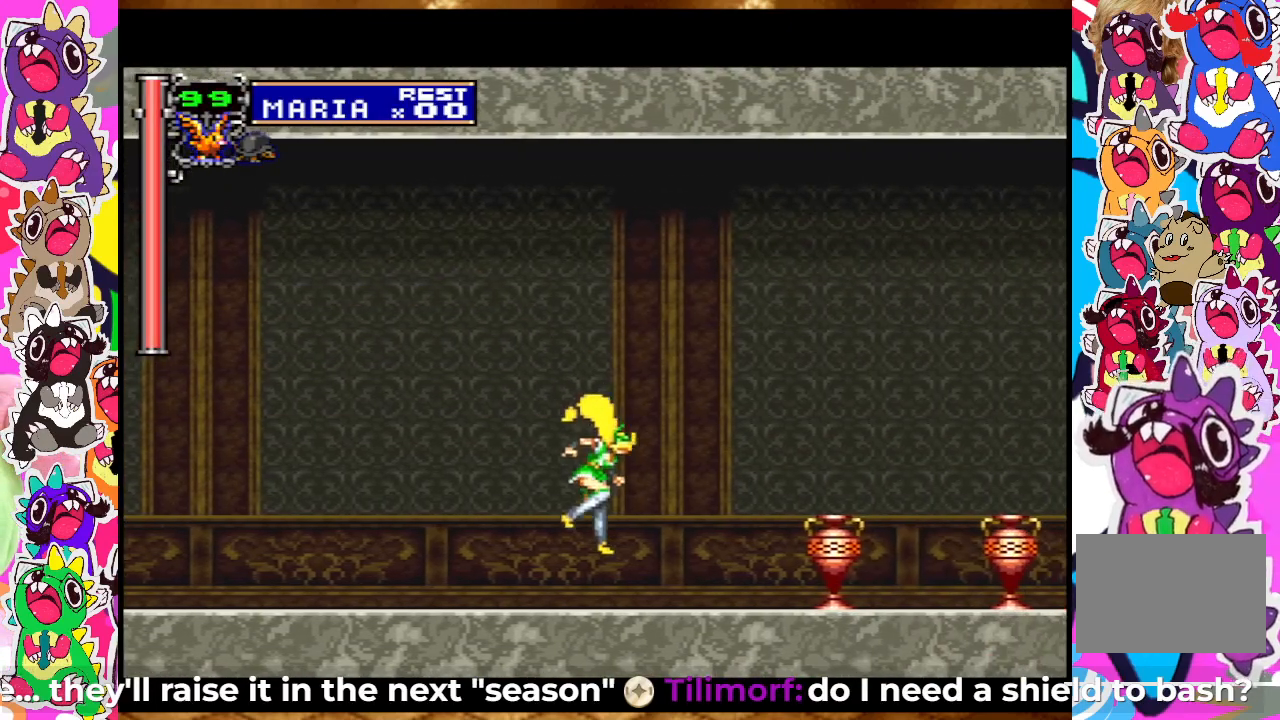
{"buttons": [], "left_stick": "center", "right_stick": "center", "events": [[117, "SQUARE", "down"], [167, "DPAD_RIGHT", "up"], [267, "SQUARE", "up"]]}
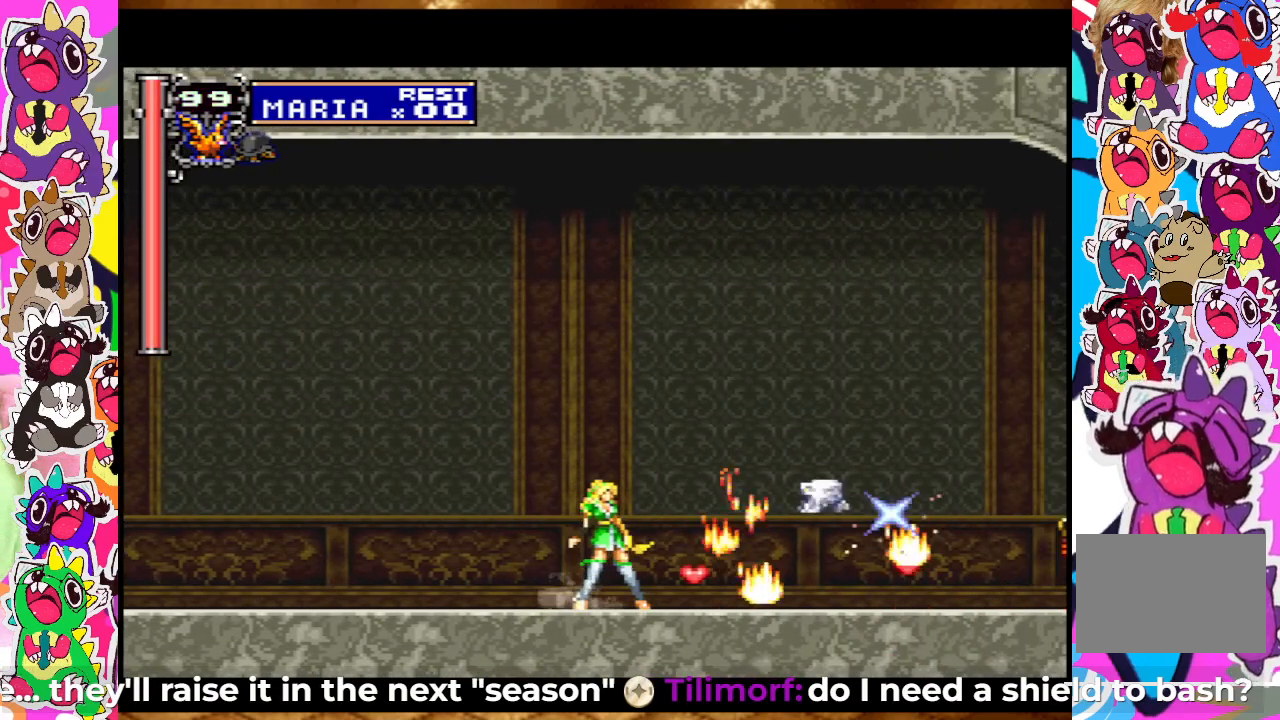
{"buttons": ["DPAD_RIGHT"], "left_stick": "center", "right_stick": "center", "events": [[17, "DPAD_RIGHT", "down"], [217, "SQUARE", "down"], [367, "SQUARE", "up"]]}
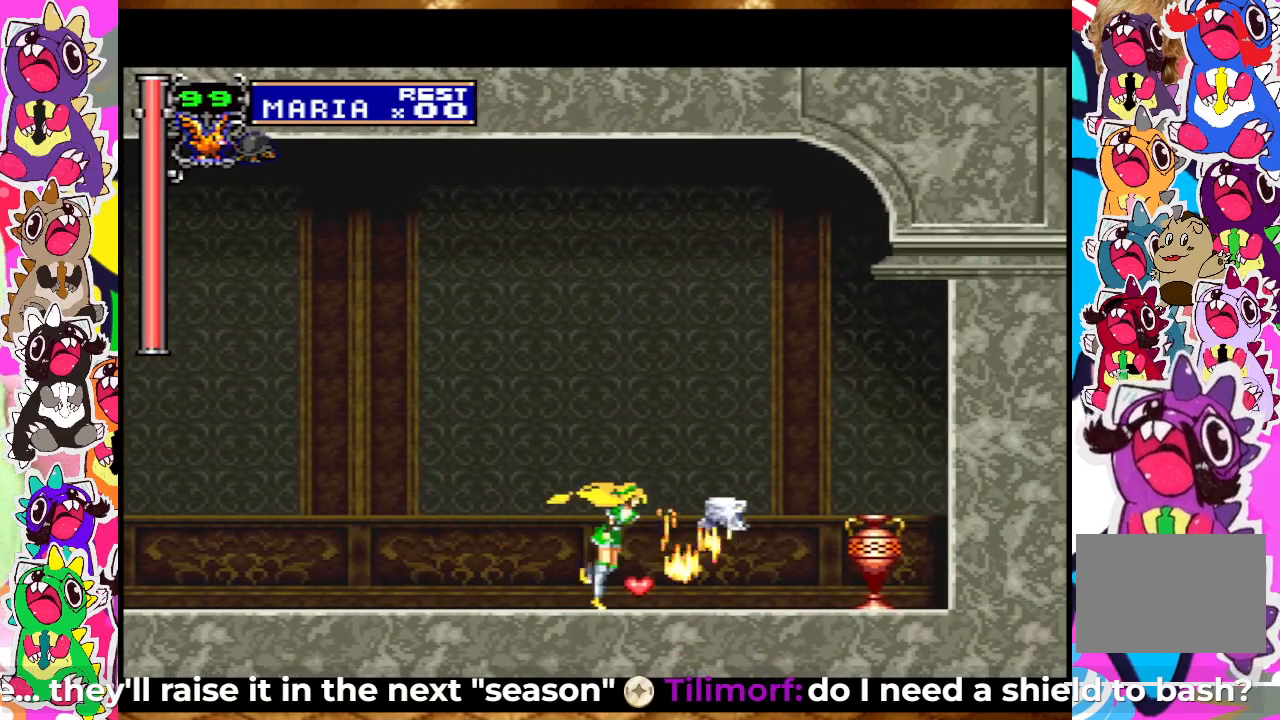
{"buttons": [], "left_stick": "center", "right_stick": "center", "events": [[133, "SQUARE", "down"], [233, "SQUARE", "up"], [483, "DPAD_RIGHT", "up"]]}
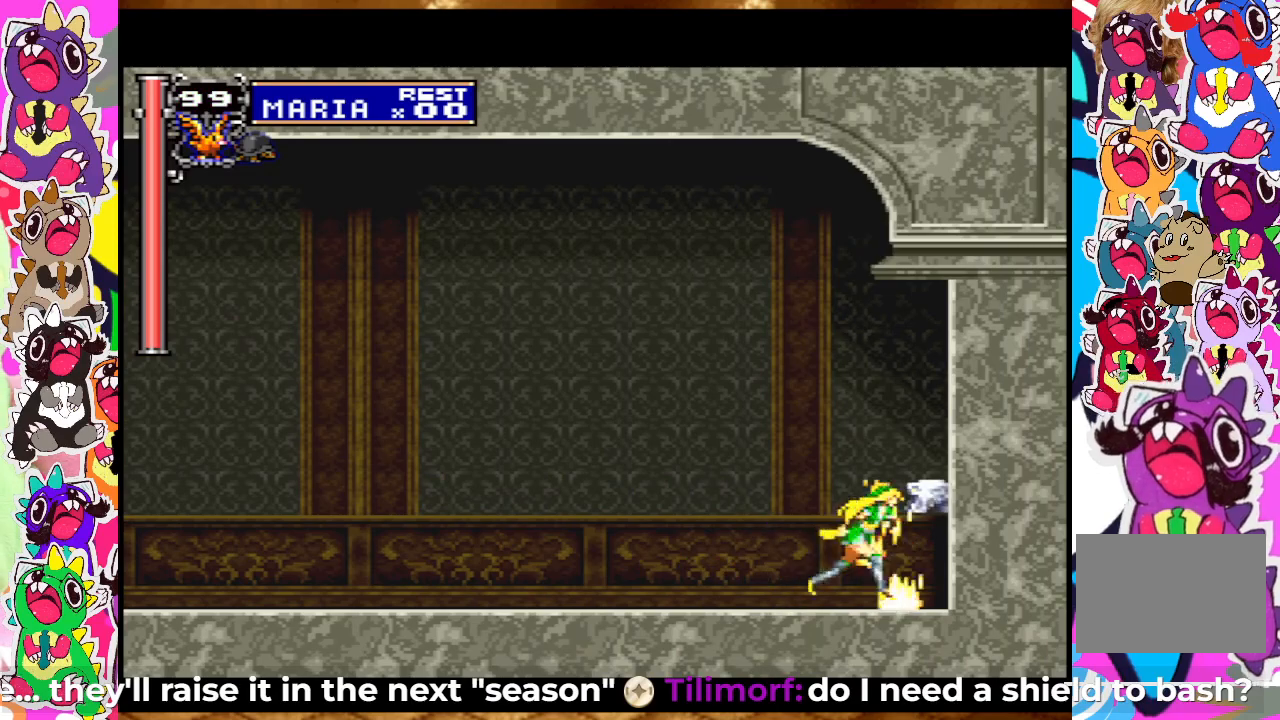
{"buttons": ["CROSS", "DPAD_LEFT"], "left_stick": "center", "right_stick": "center", "events": [[200, "DPAD_LEFT", "down"], [417, "CROSS", "down"]]}
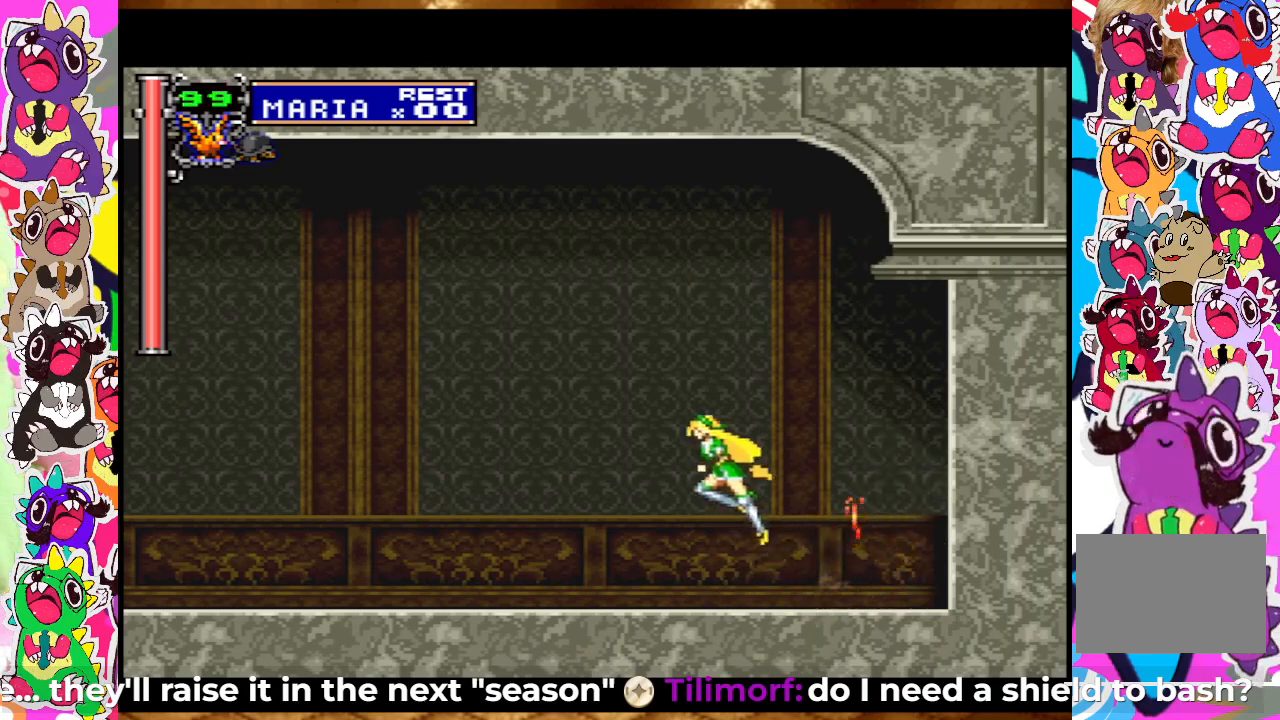
{"buttons": ["DPAD_LEFT"], "left_stick": "center", "right_stick": "center", "events": [[417, "CROSS", "up"]]}
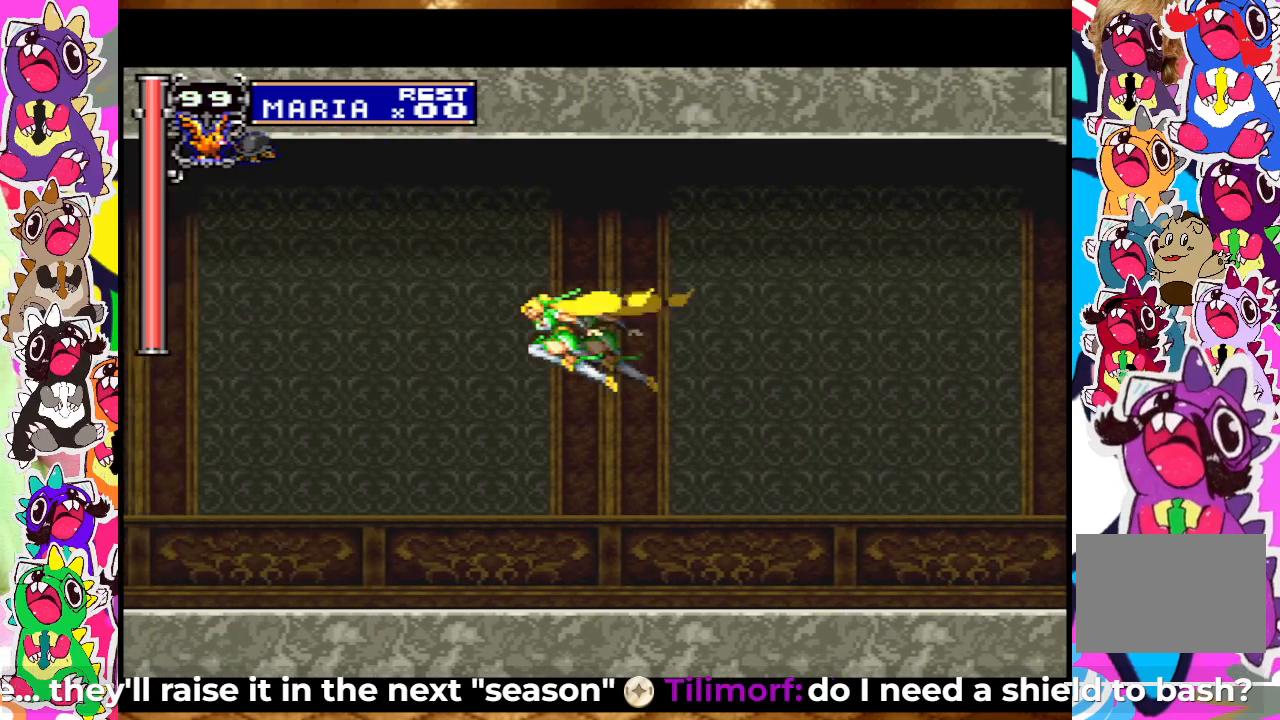
{"buttons": ["DPAD_LEFT"], "left_stick": "center", "right_stick": "center", "events": []}
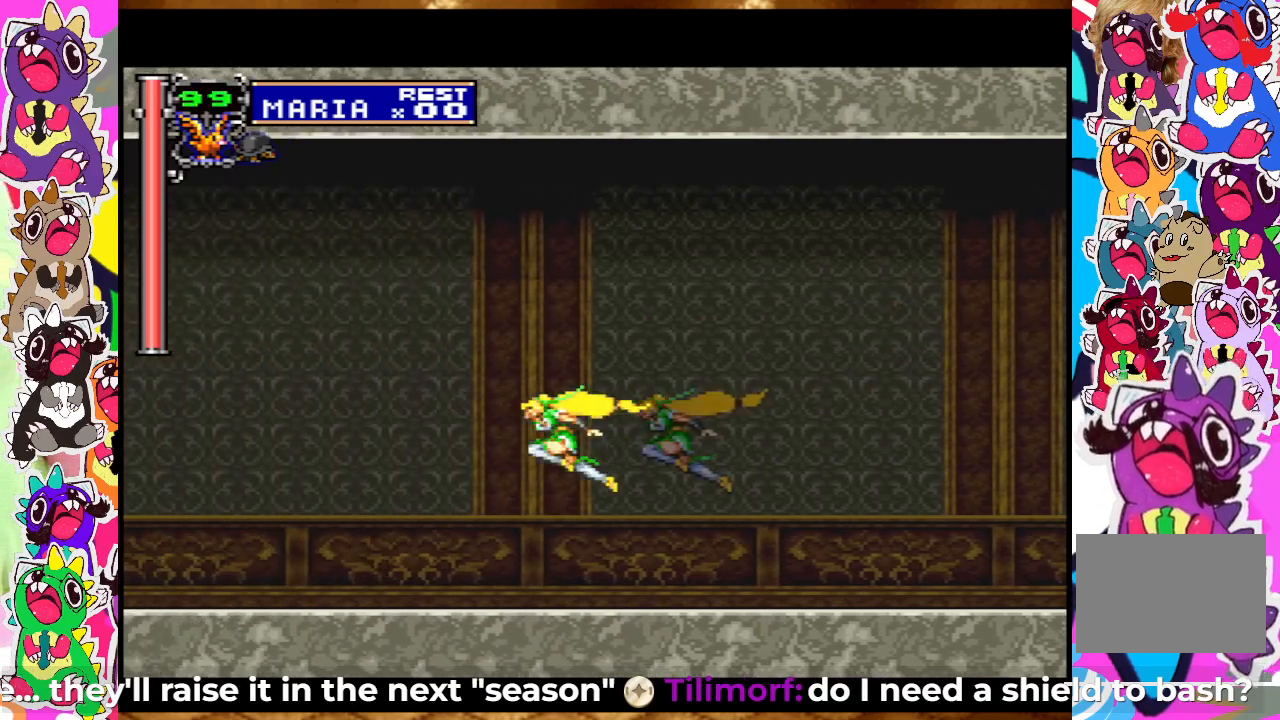
{"buttons": ["DPAD_LEFT"], "left_stick": "center", "right_stick": "center", "events": []}
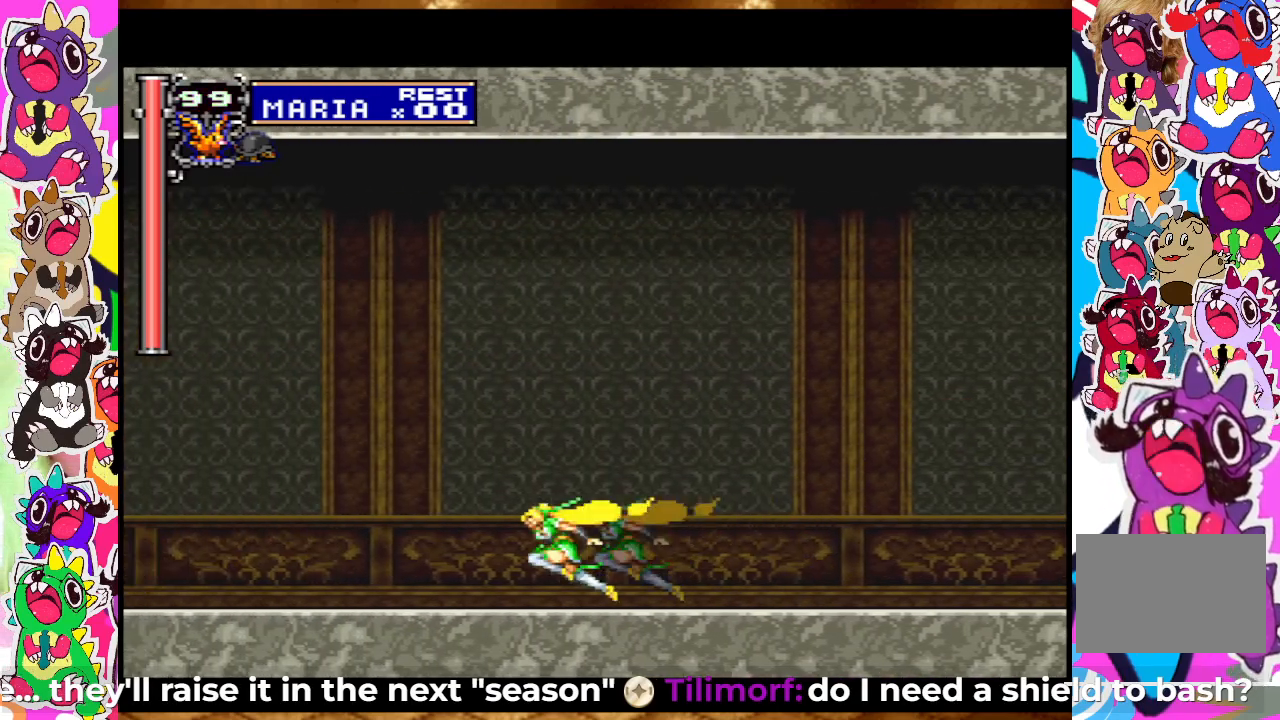
{"buttons": ["CROSS", "DPAD_LEFT"], "left_stick": "center", "right_stick": "center", "events": [[450, "CROSS", "down"]]}
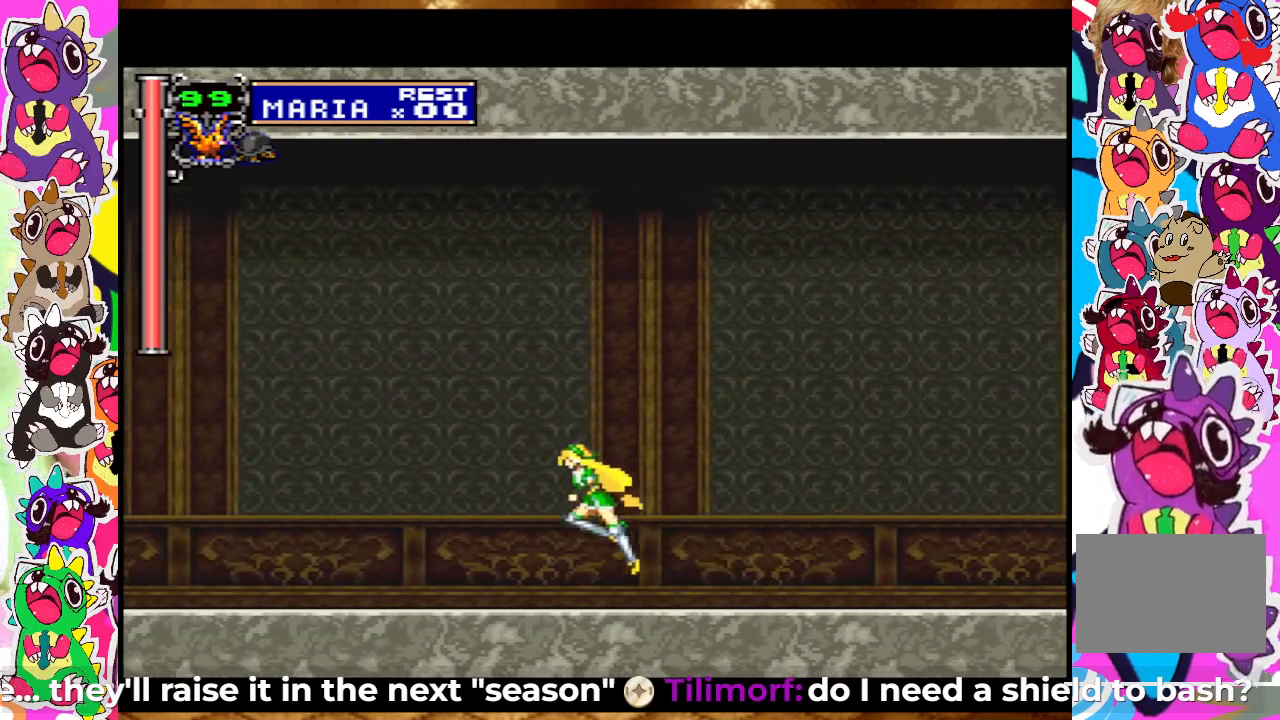
{"buttons": ["CROSS", "DPAD_LEFT"], "left_stick": "center", "right_stick": "center", "events": []}
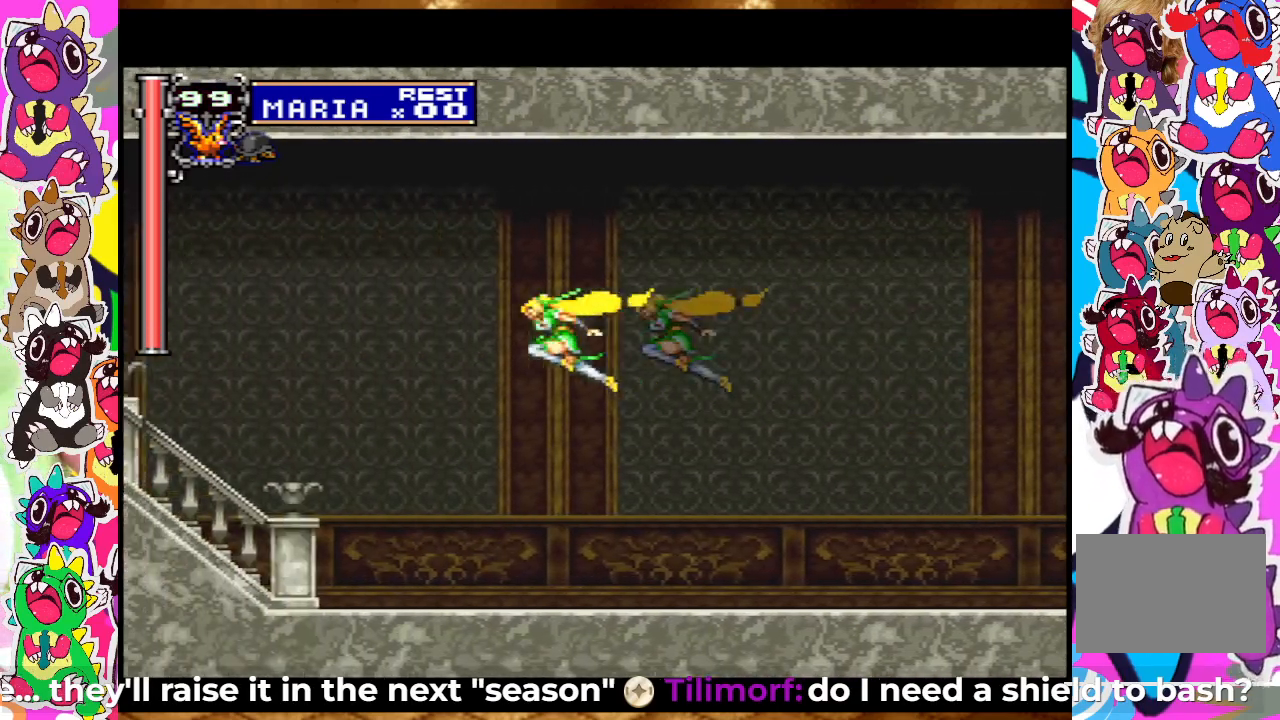
{"buttons": ["DPAD_LEFT"], "left_stick": "center", "right_stick": "center", "events": [[17, "CROSS", "up"]]}
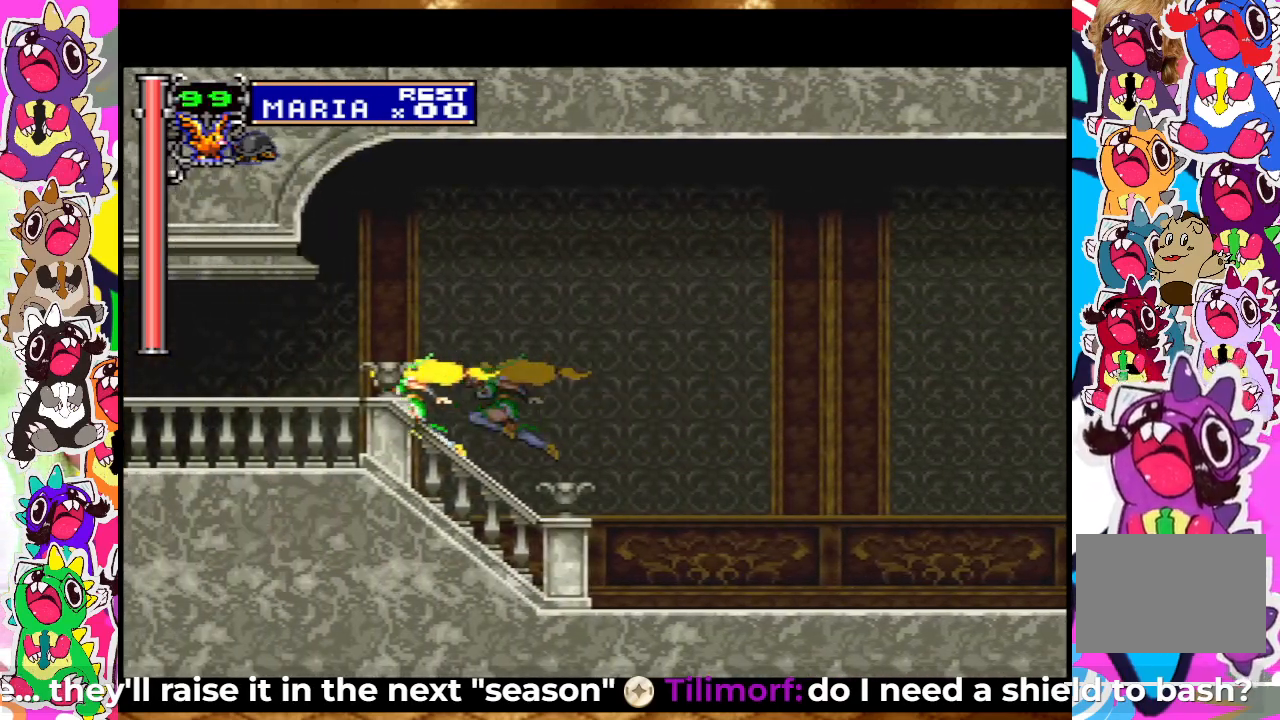
{"buttons": ["DPAD_LEFT"], "left_stick": "center", "right_stick": "center", "events": []}
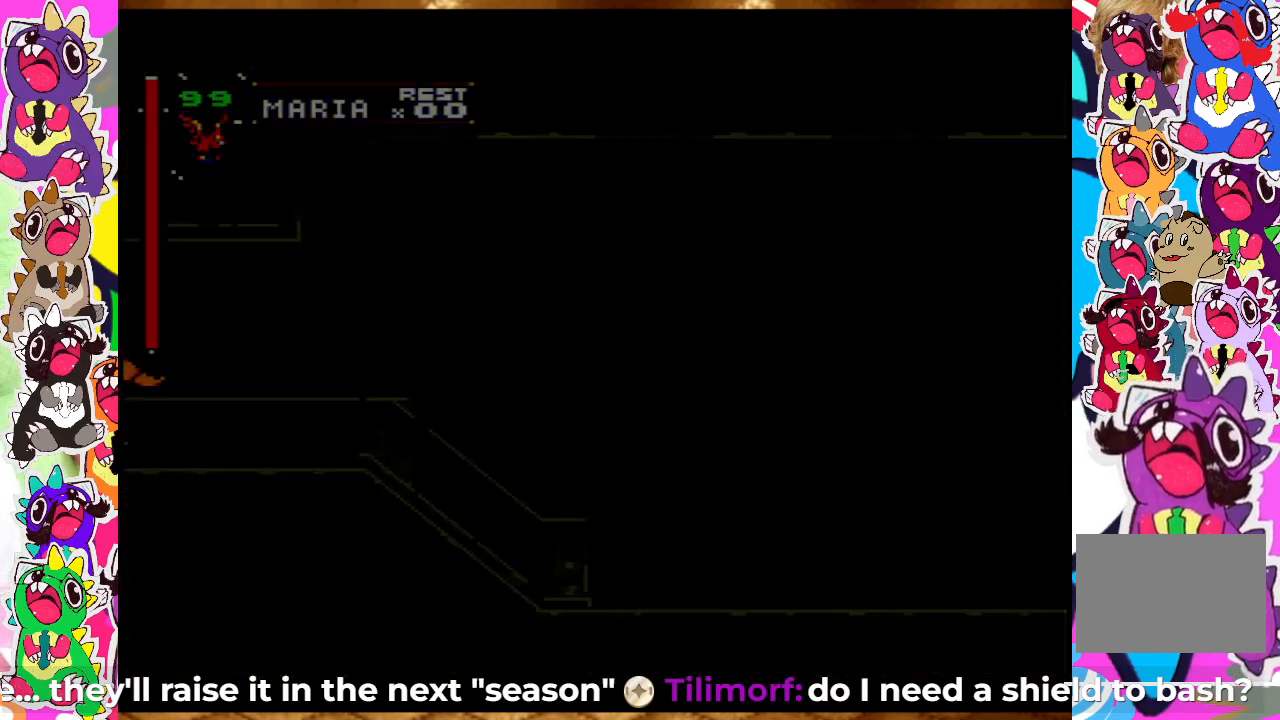
{"buttons": ["DPAD_LEFT"], "left_stick": "center", "right_stick": "center", "events": []}
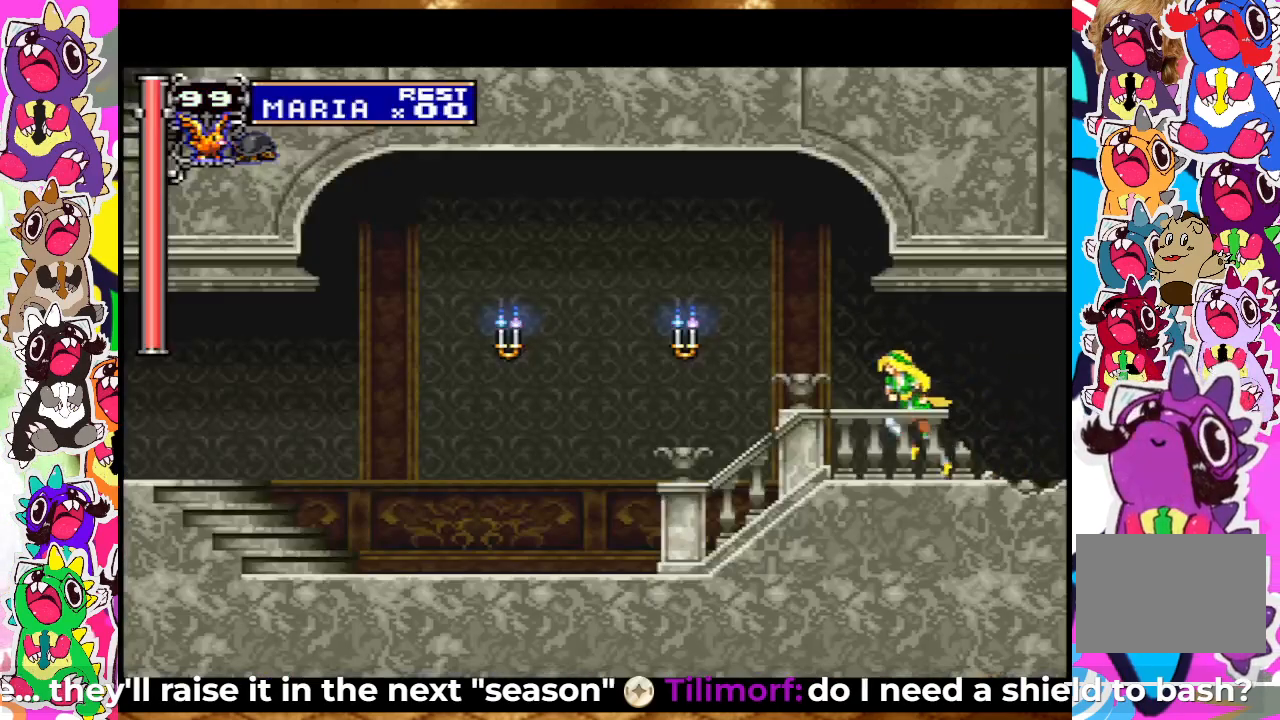
{"buttons": ["SQUARE", "DPAD_LEFT"], "left_stick": "center", "right_stick": "center", "events": [[167, "CROSS", "down"], [417, "CROSS", "up"], [500, "SQUARE", "down"]]}
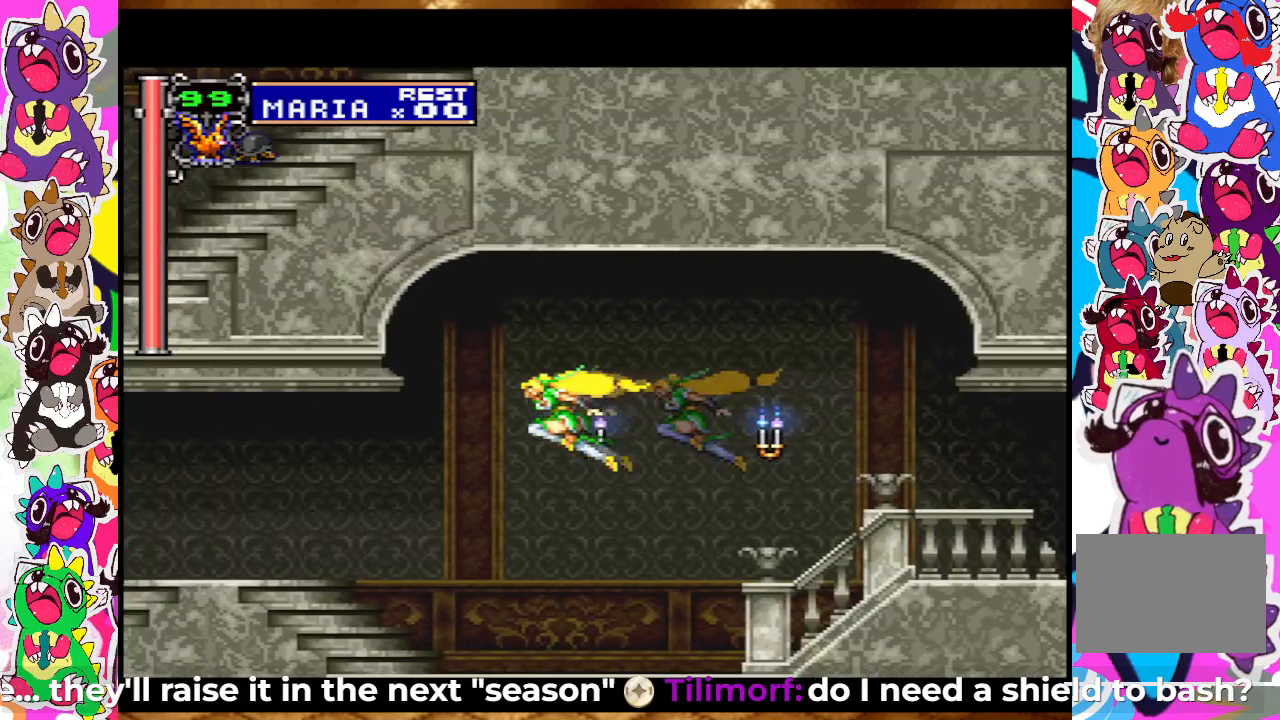
{"buttons": ["DPAD_LEFT"], "left_stick": "center", "right_stick": "center", "events": [[167, "SQUARE", "up"]]}
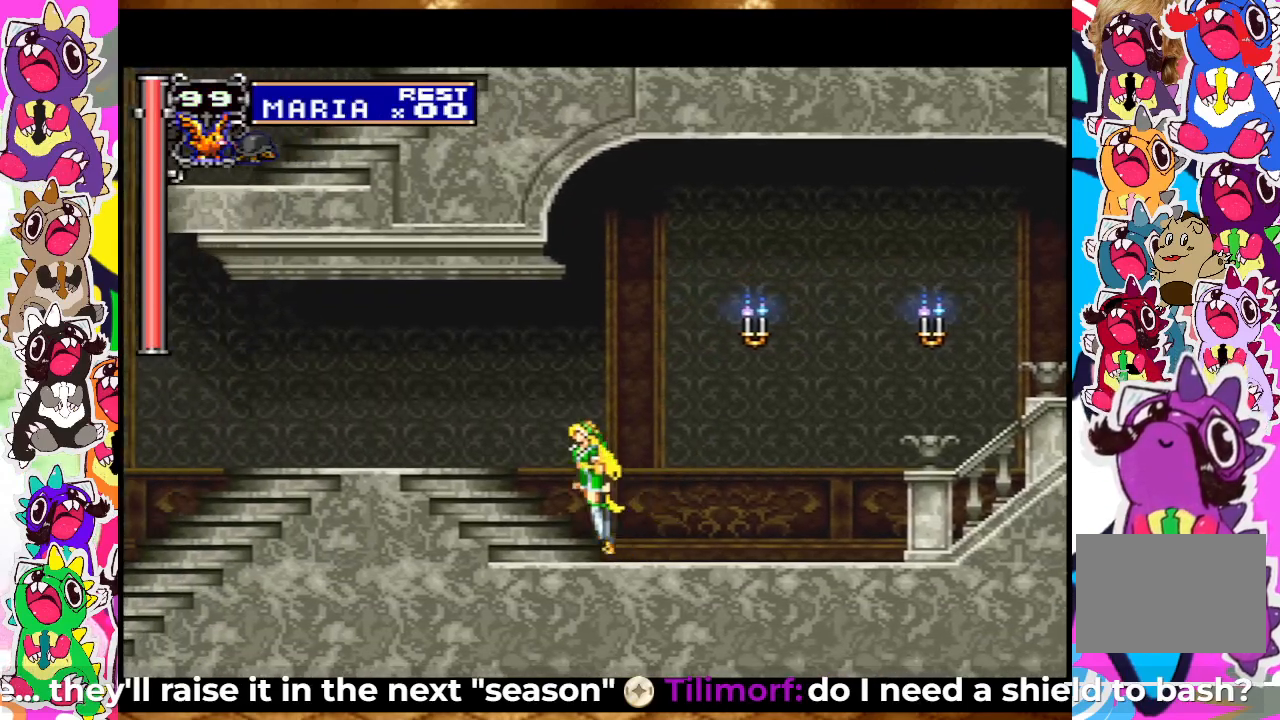
{"buttons": ["DPAD_LEFT"], "left_stick": "center", "right_stick": "center", "events": []}
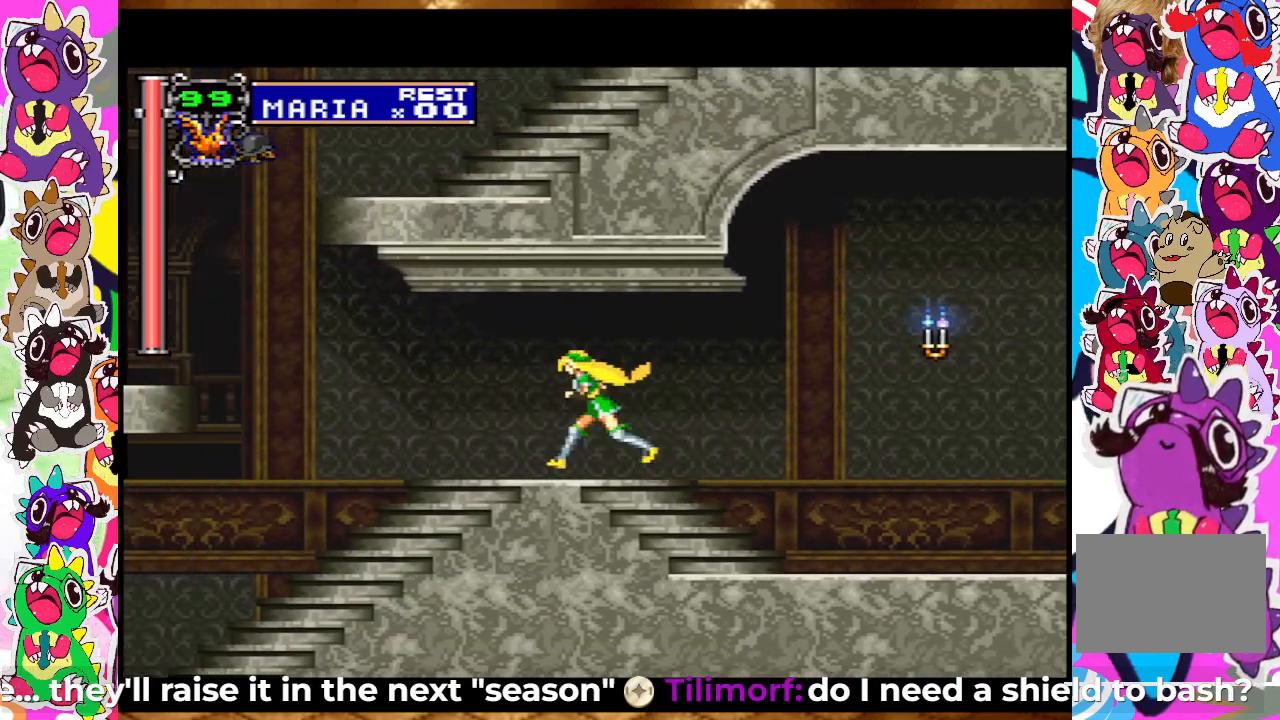
{"buttons": ["CROSS", "DPAD_LEFT"], "left_stick": "center", "right_stick": "center", "events": [[450, "CROSS", "down"]]}
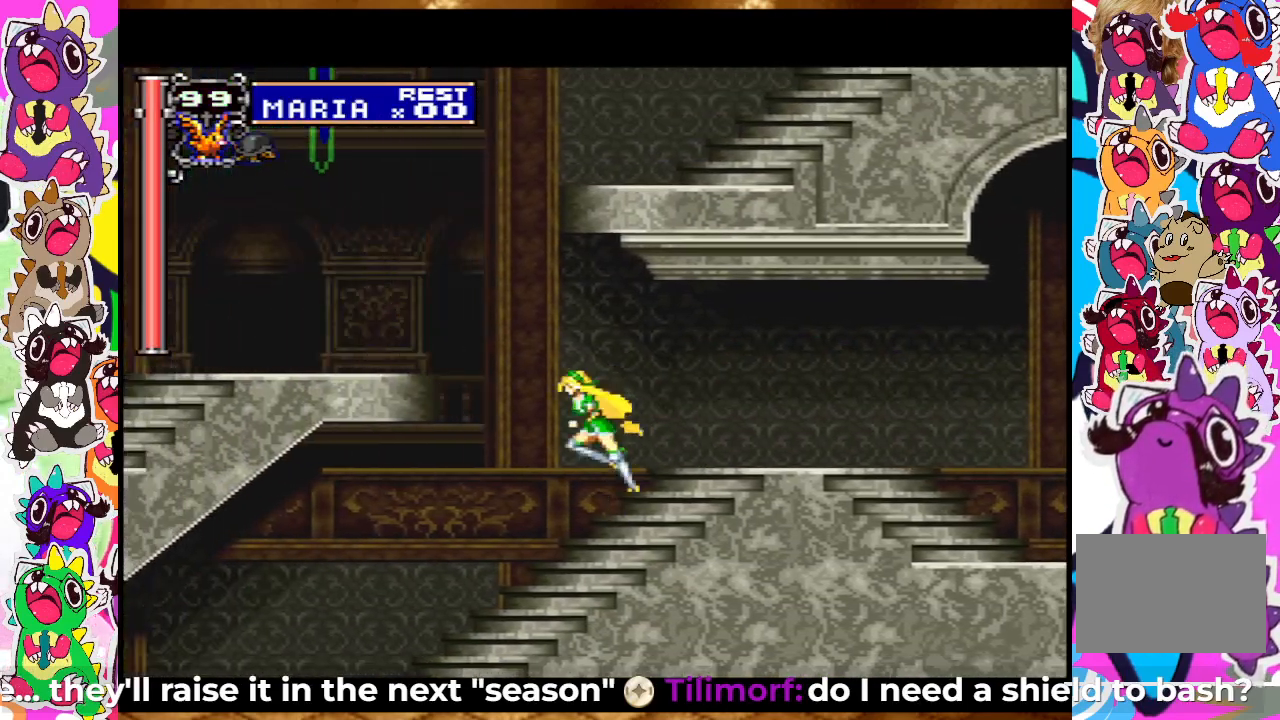
{"buttons": ["DPAD_LEFT"], "left_stick": "center", "right_stick": "center", "events": [[300, "SQUARE", "down"], [317, "CROSS", "up"], [417, "SQUARE", "up"]]}
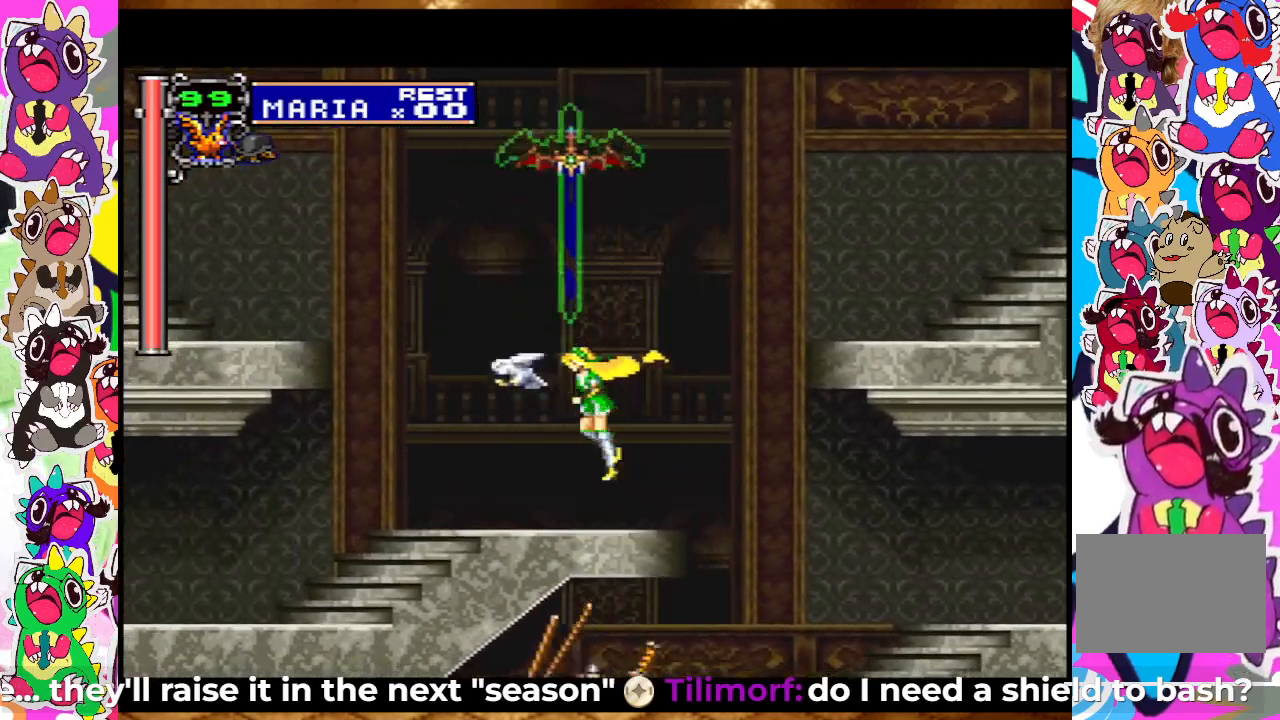
{"buttons": ["DPAD_LEFT"], "left_stick": "center", "right_stick": "center", "events": []}
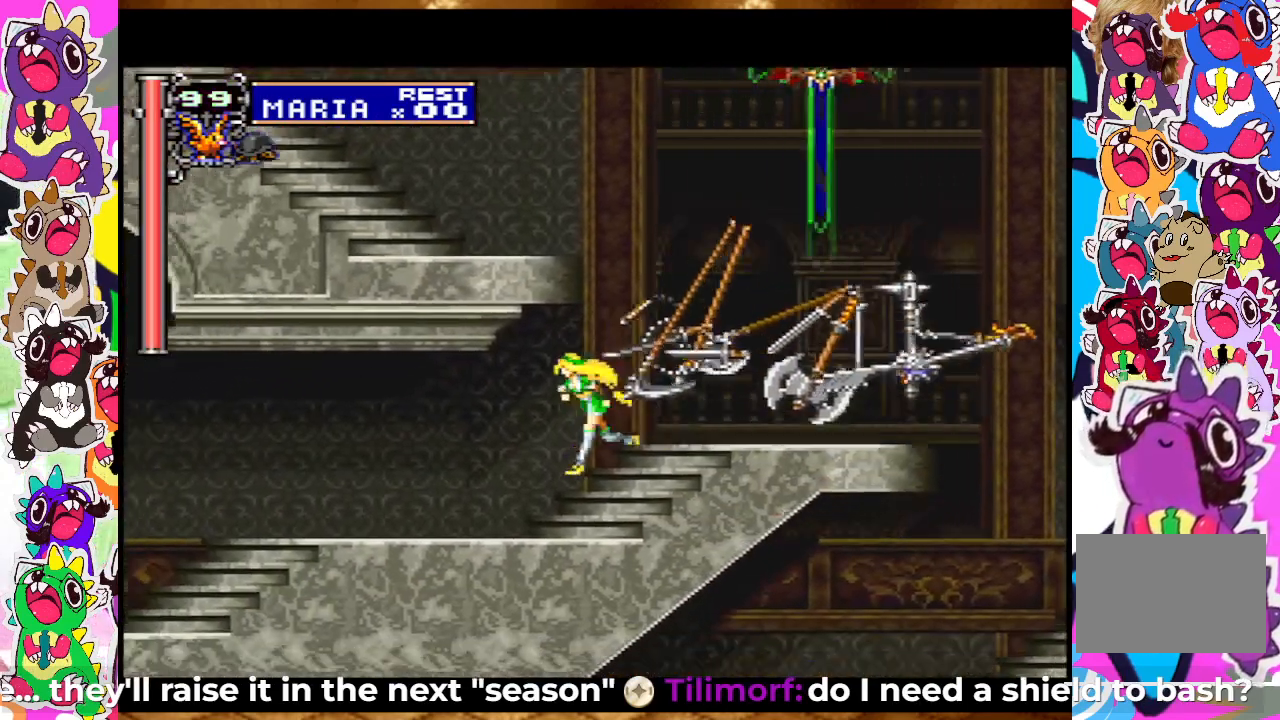
{"buttons": ["DPAD_LEFT"], "left_stick": "center", "right_stick": "center", "events": []}
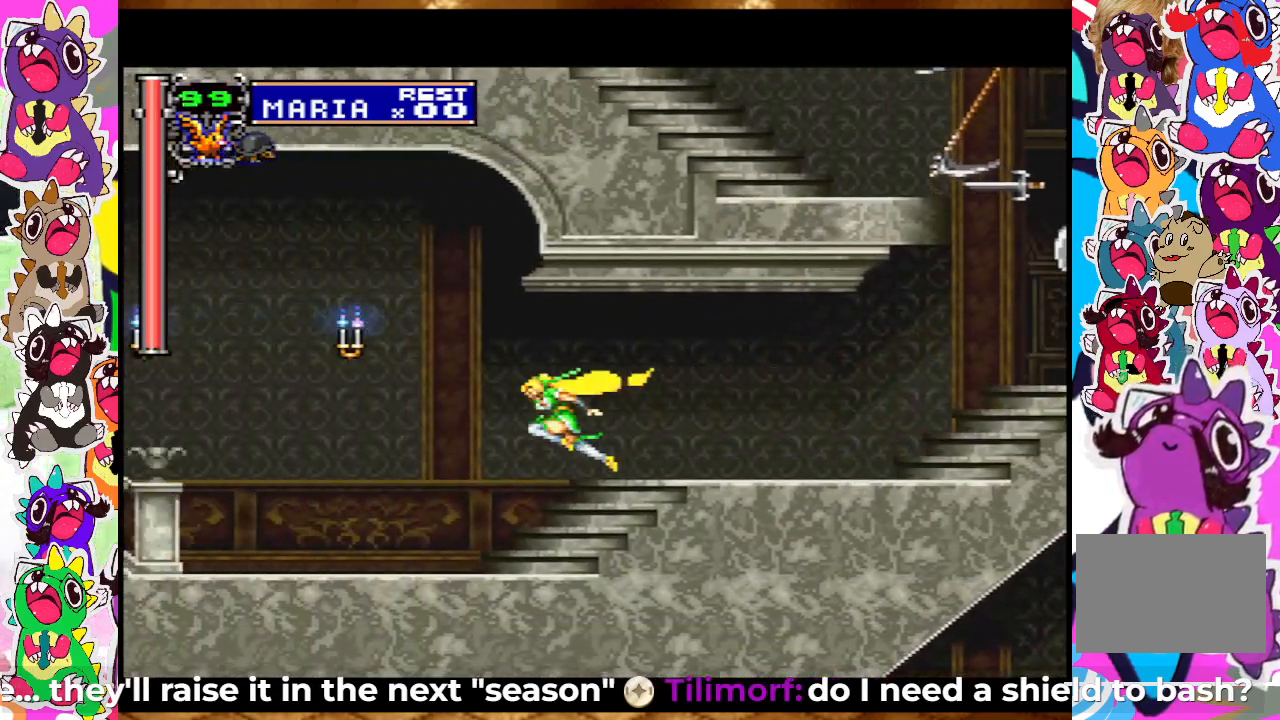
{"buttons": ["DPAD_LEFT"], "left_stick": "center", "right_stick": "center", "events": []}
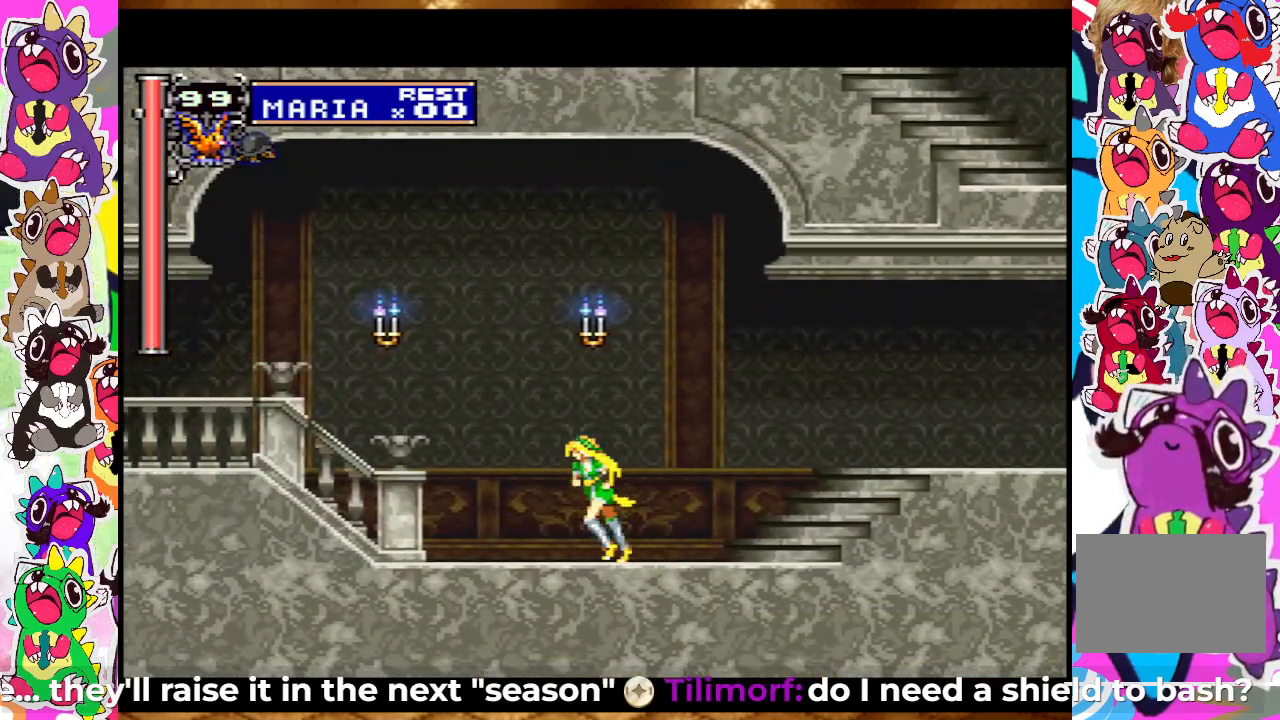
{"buttons": ["DPAD_LEFT"], "left_stick": "center", "right_stick": "center", "events": [[33, "CROSS", "down"], [117, "SQUARE", "down"], [333, "CROSS", "up"], [350, "SQUARE", "up"]]}
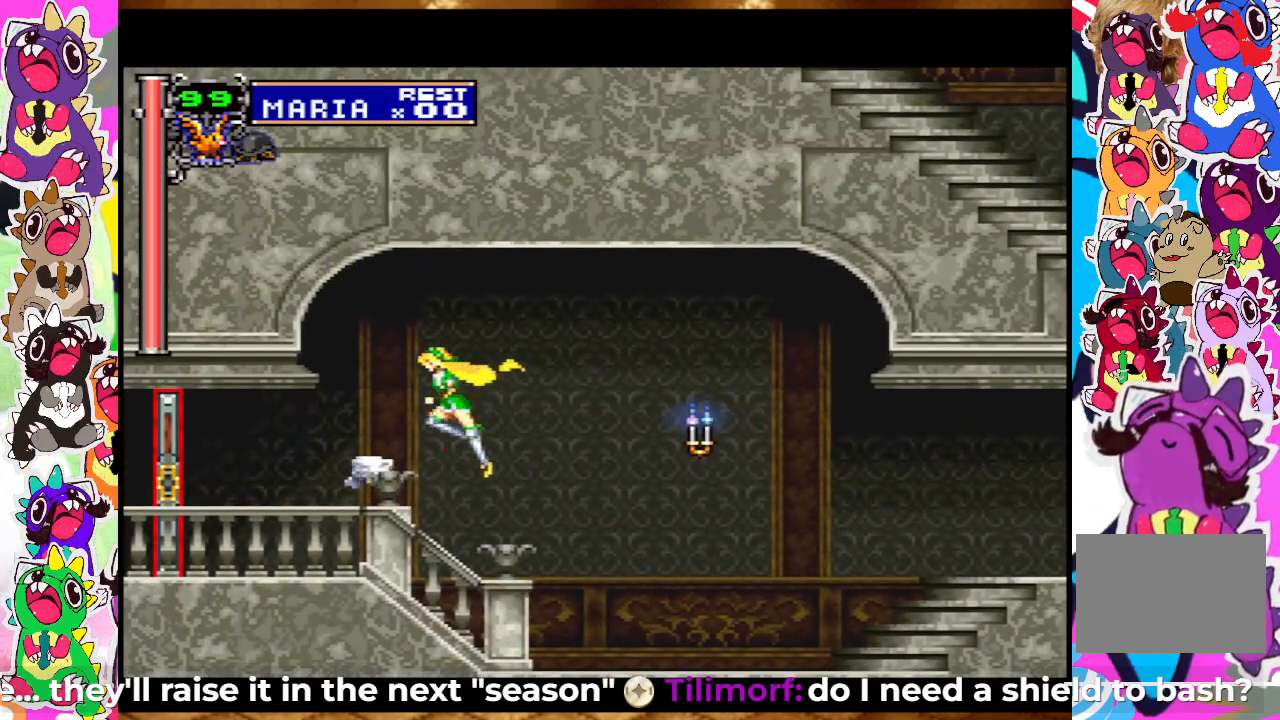
{"buttons": ["DPAD_LEFT"], "left_stick": "center", "right_stick": "center", "events": []}
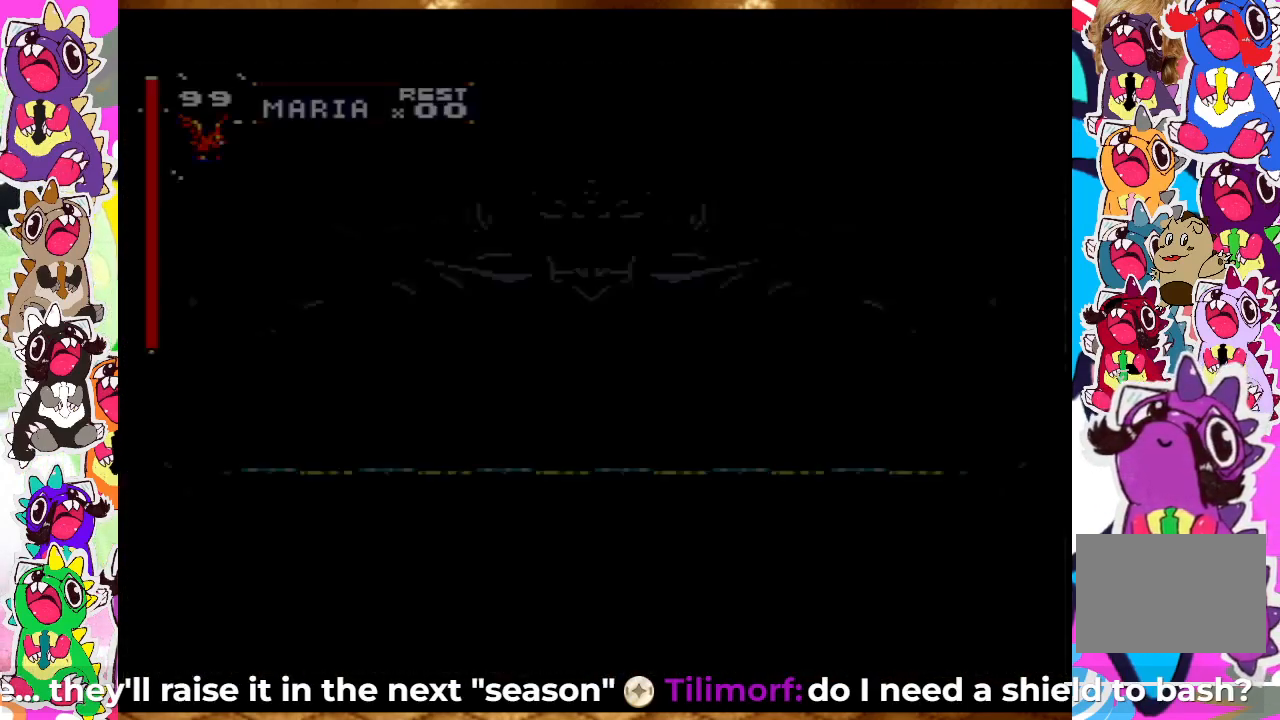
{"buttons": [], "left_stick": "center", "right_stick": "center", "events": [[333, "DPAD_LEFT", "up"]]}
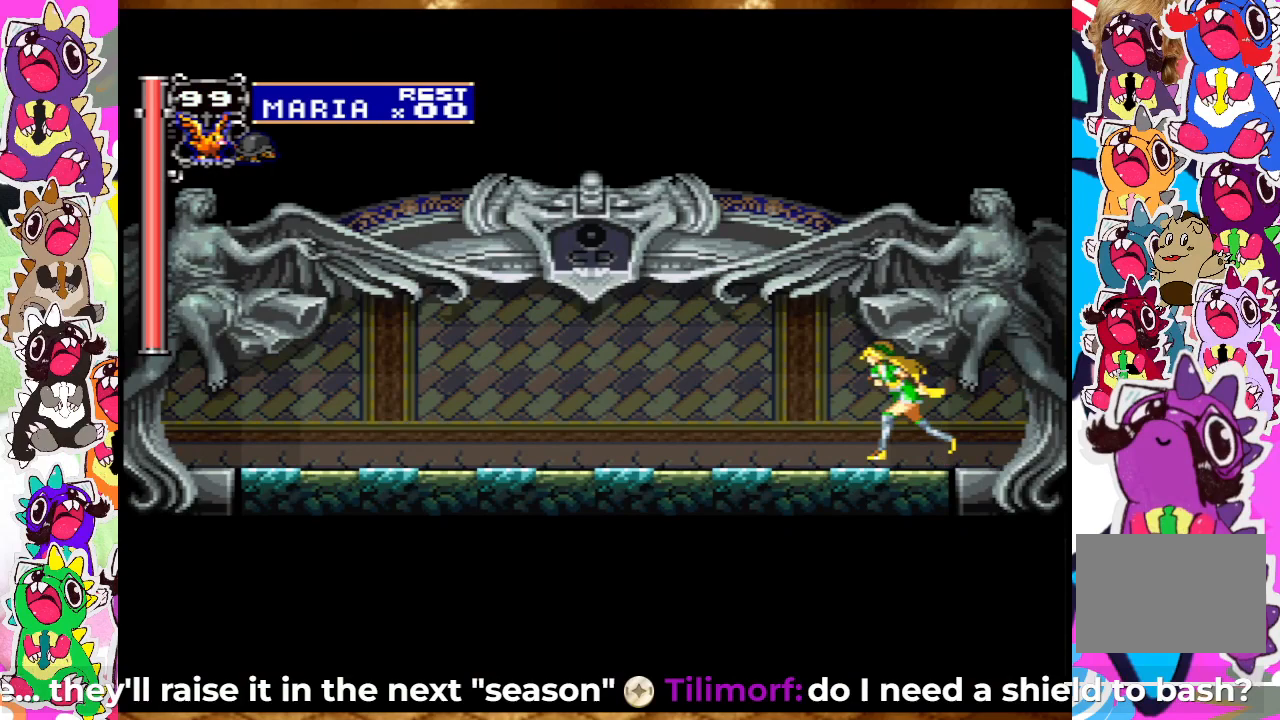
{"buttons": ["CROSS", "DPAD_LEFT"], "left_stick": "center", "right_stick": "center", "events": [[267, "DPAD_LEFT", "down"], [333, "CROSS", "down"]]}
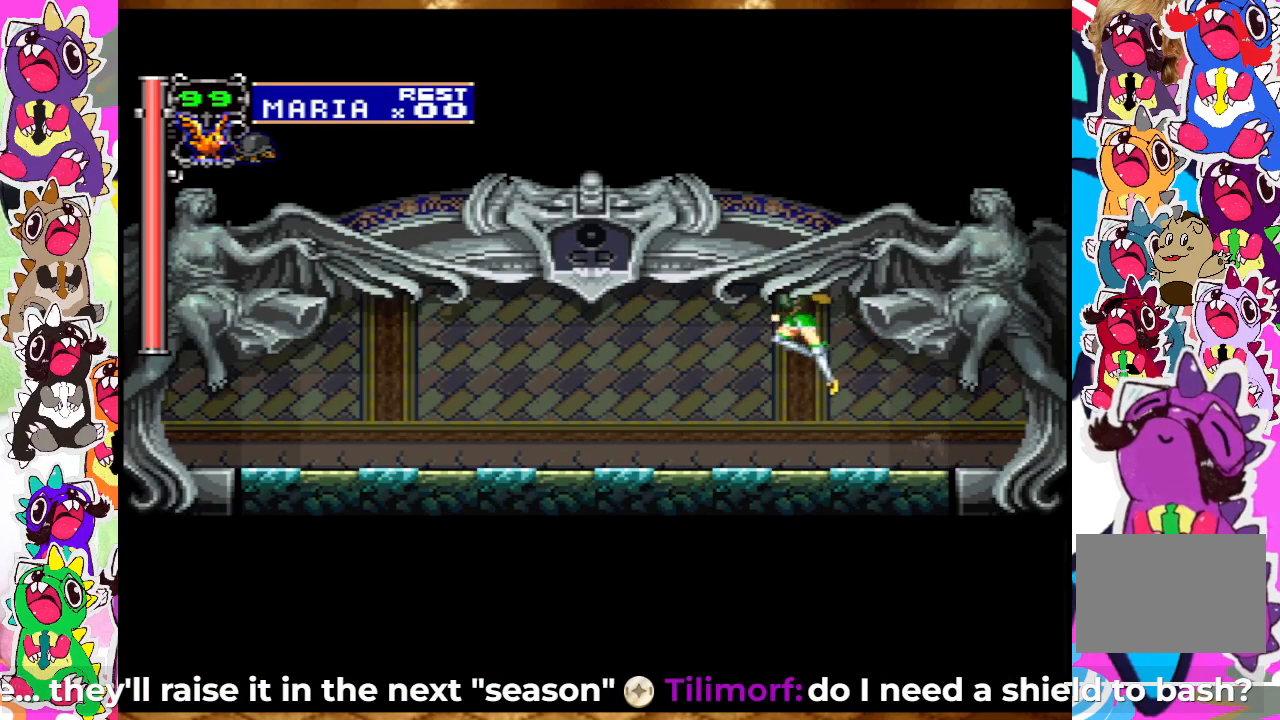
{"buttons": ["DPAD_LEFT"], "left_stick": "center", "right_stick": "center", "events": [[33, "CROSS", "up"]]}
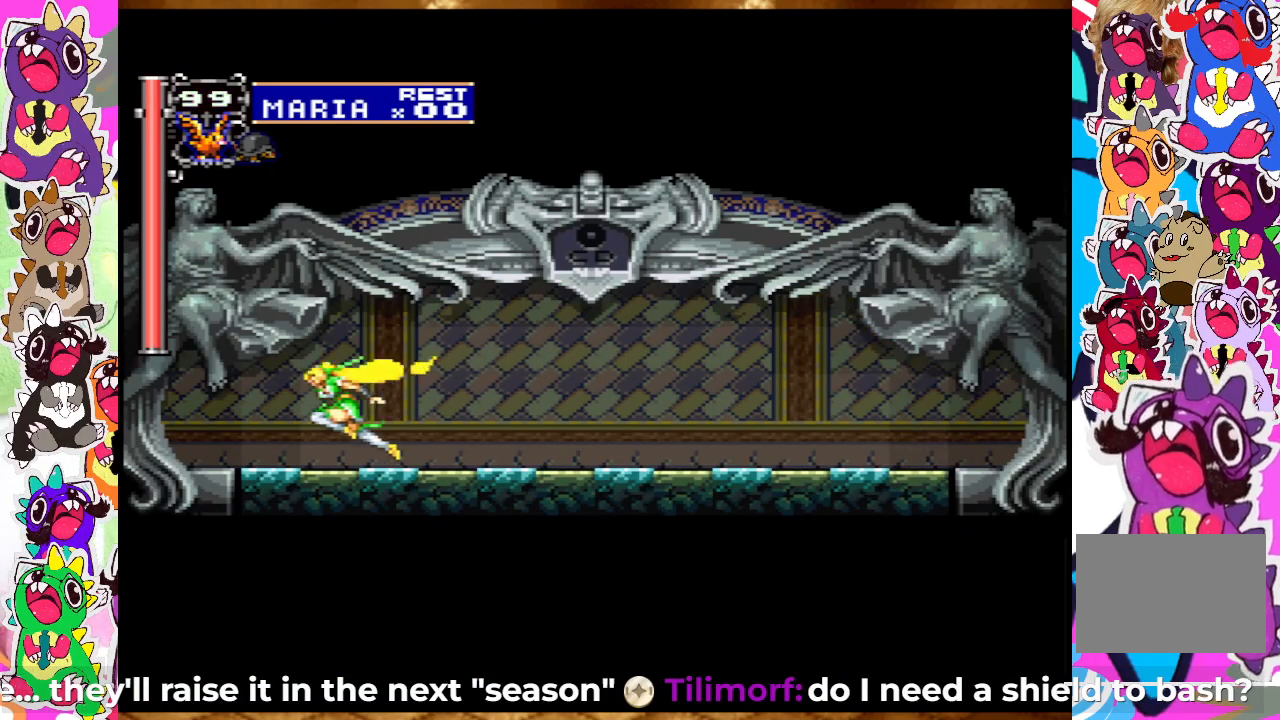
{"buttons": [], "left_stick": "center", "right_stick": "center", "events": [[467, "DPAD_LEFT", "up"]]}
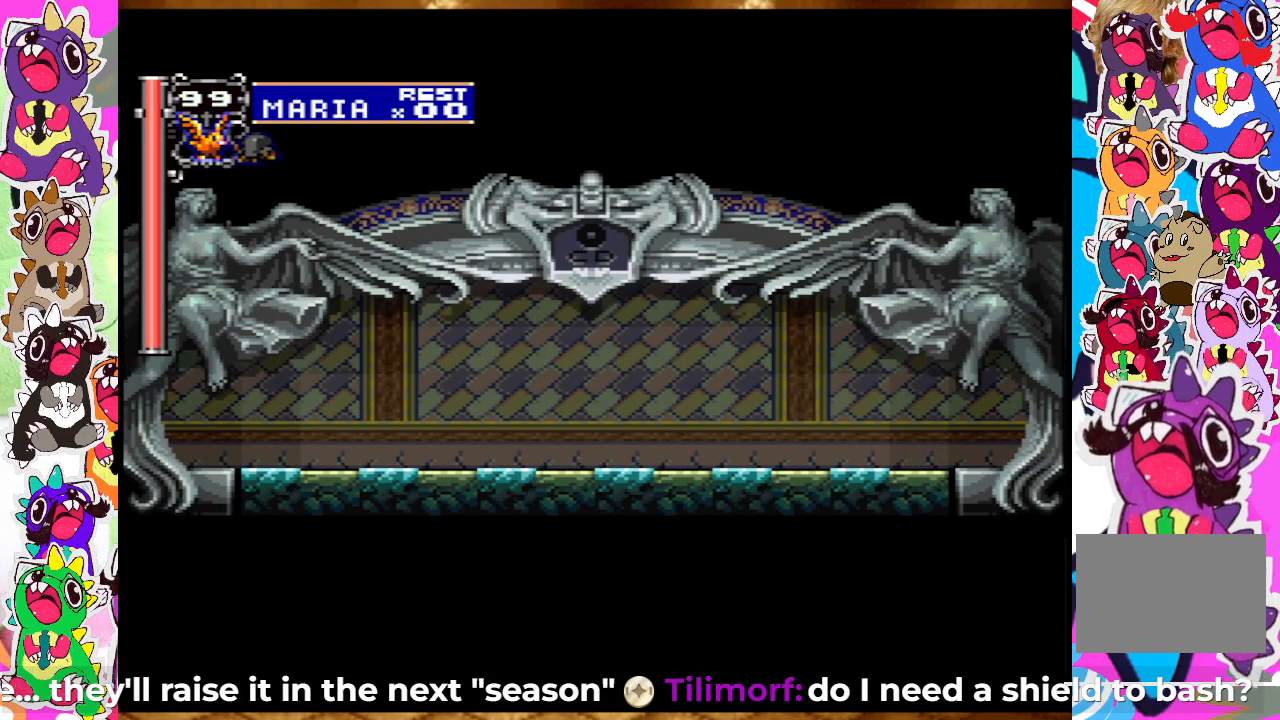
{"buttons": [], "left_stick": "center", "right_stick": "center", "events": []}